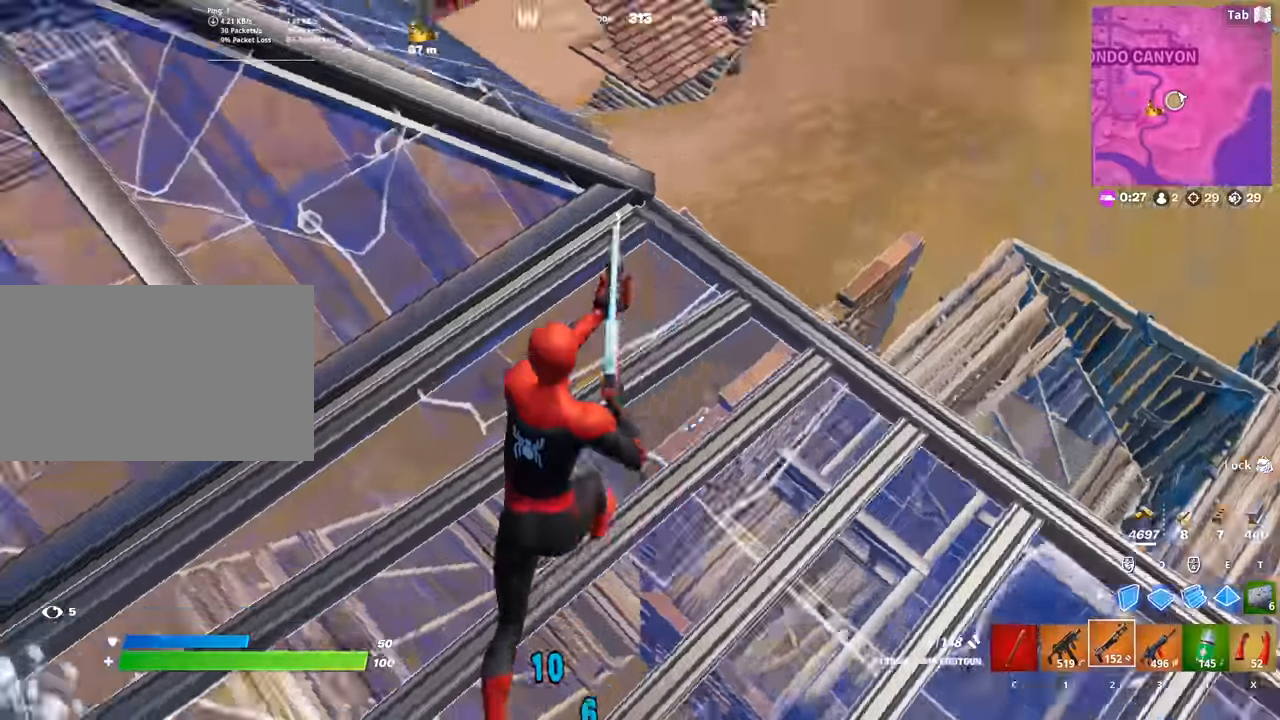
Gameplay with keyboard and mouse; each line is a JSON object with the keys and mouse buttons held at the frame after it. "events" lists presses ("down") and releases ("up") of "1", "2", "3", "4", "5", "a", "alt", "c", "caps_lock", "ctrl", "d", "e", "f", "g", "q", "r", "s", "shift", "space", "t", "tab", "v", "w", "x", "z", "mouse_left", "mouse_wheel" and "mouse_right" between this image and that frame as [ms after this image, input, new state], when the widget could be followed in between. "mouse_left", "mouse_wheel", "mouse_right" = the "left", "wheel", "right" buttons of the "mouse" list. No other keys are recorded. "wheel" means that the mouse wheel is clicked or scrolled. "mouse_move" is the direction in which the mouse moves at that frame (one of eight, or "still"), when it could be read.
{"keys": ["w"], "mouse": [], "mouse_move": "down", "events": [[150, "d", "down"], [301, "d", "up"]]}
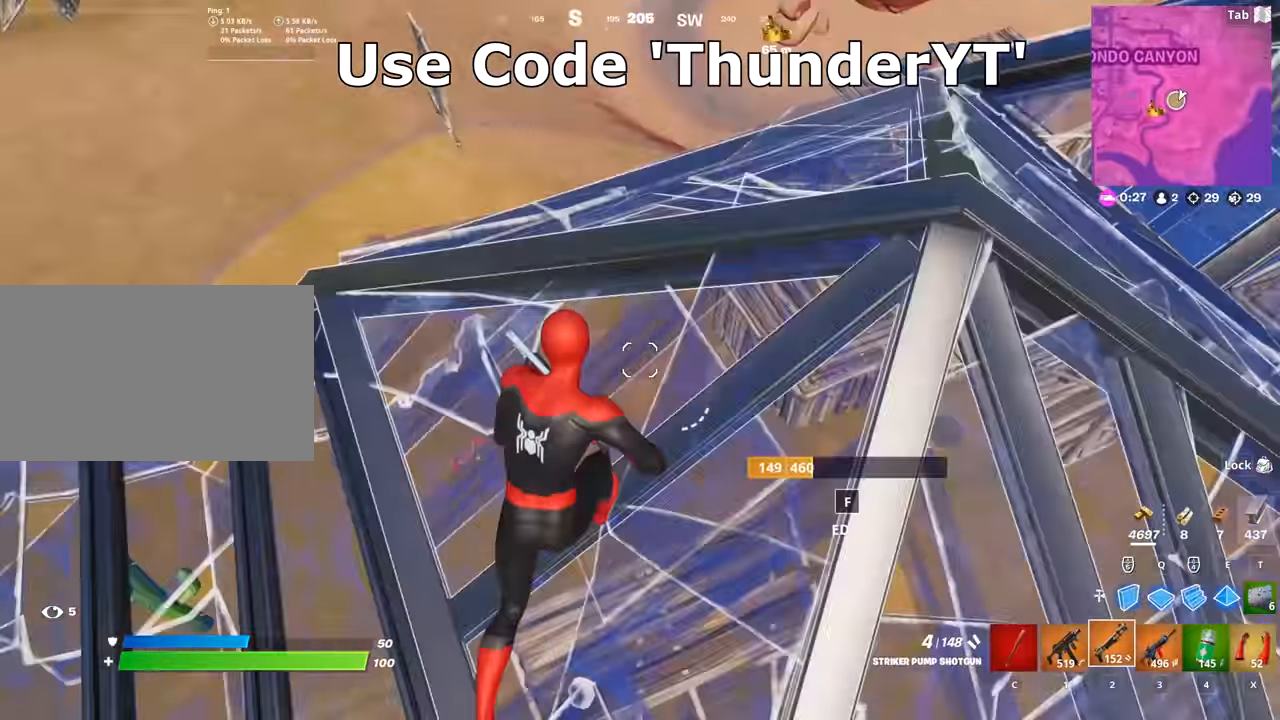
{"keys": ["d", "w"], "mouse": [], "mouse_move": "still", "events": [[83, "d", "down"]]}
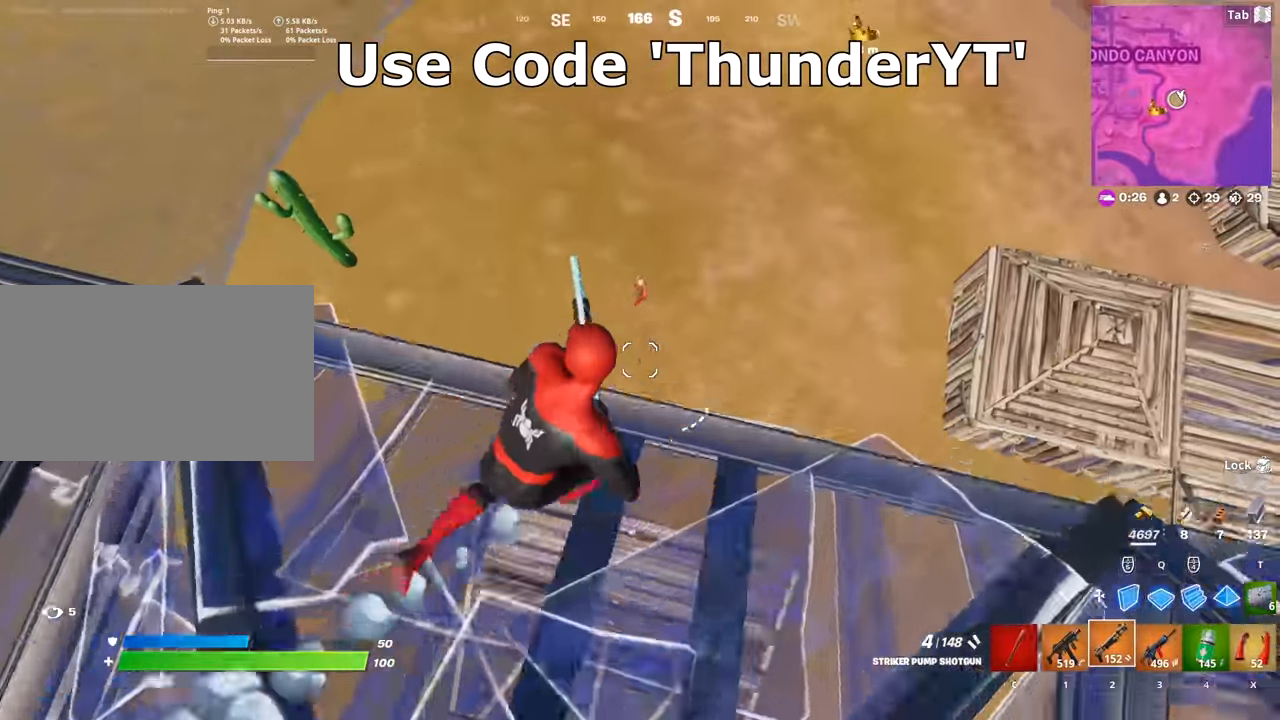
{"keys": ["d", "w"], "mouse": ["left"], "mouse_move": "still", "events": [[184, "mouse_left", "down"], [184, "q", "down"], [284, "mouse_left", "up"], [317, "mouse_left", "down"], [367, "q", "up"]]}
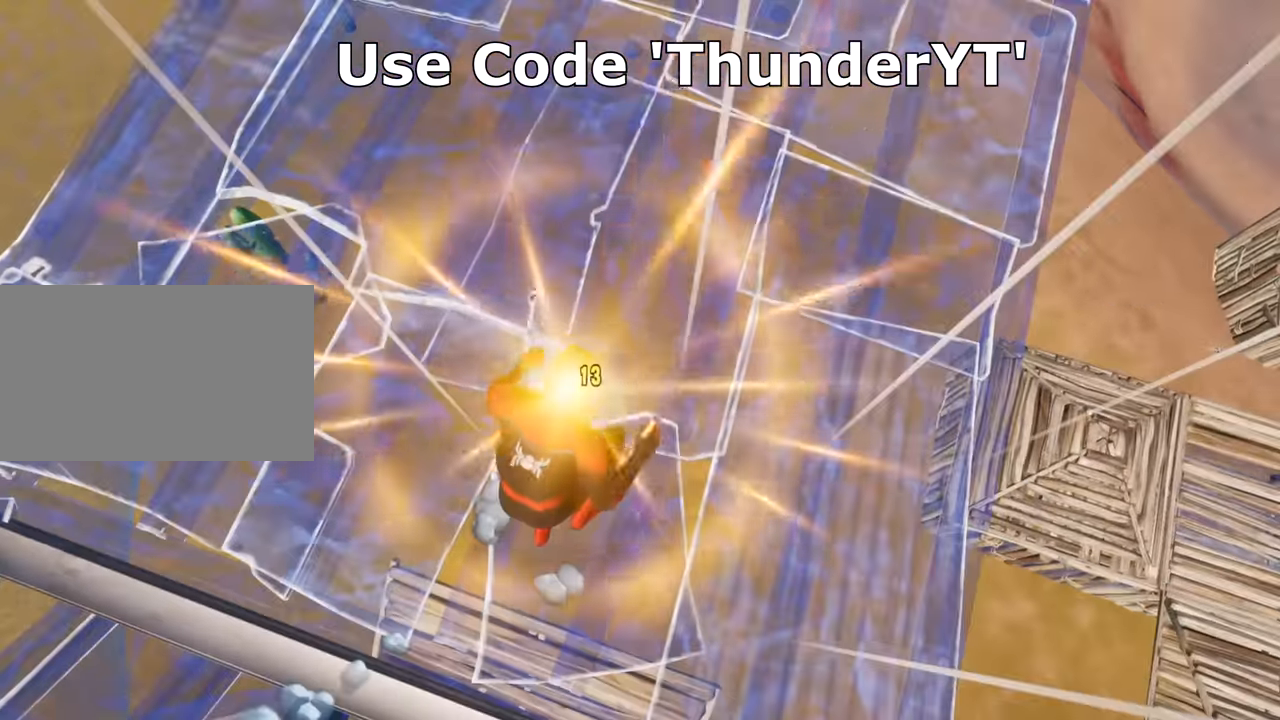
{"keys": ["w"], "mouse": [], "mouse_move": "up-right", "events": [[16, "2", "down"], [16, "mouse_left", "up"], [150, "2", "up"], [150, "d", "up"]]}
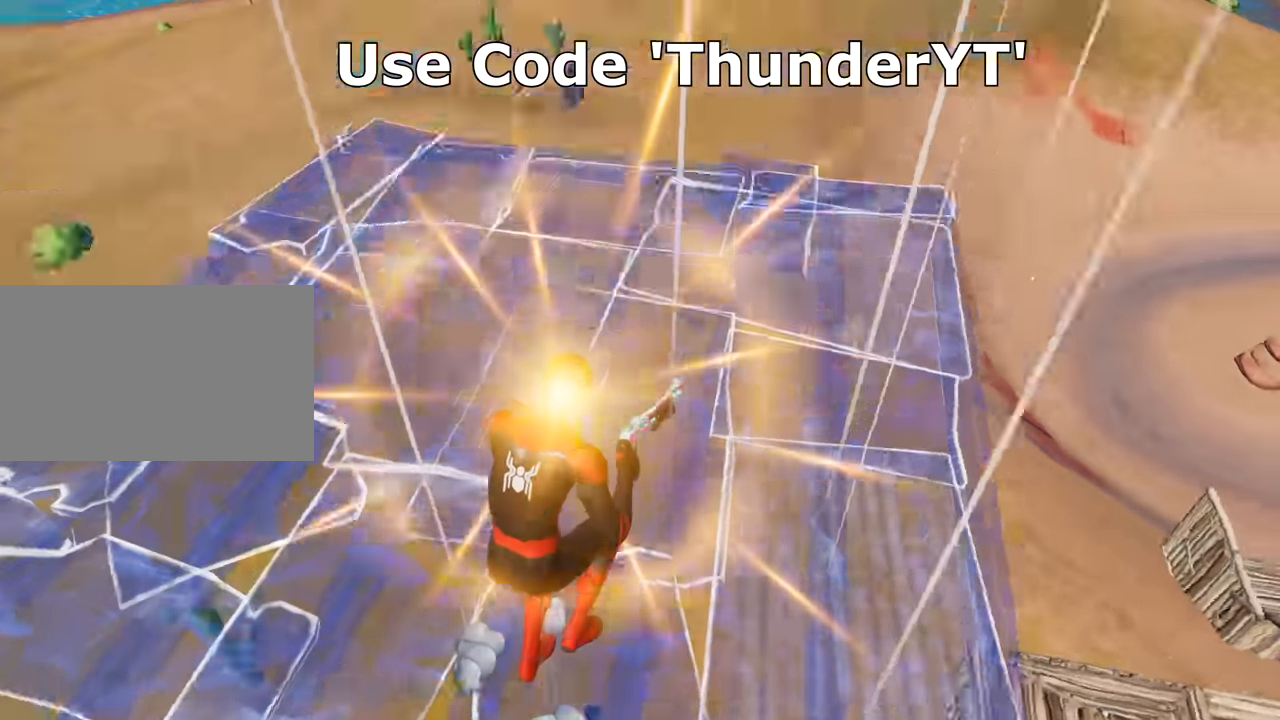
{"keys": ["w"], "mouse": [], "mouse_move": "right", "events": []}
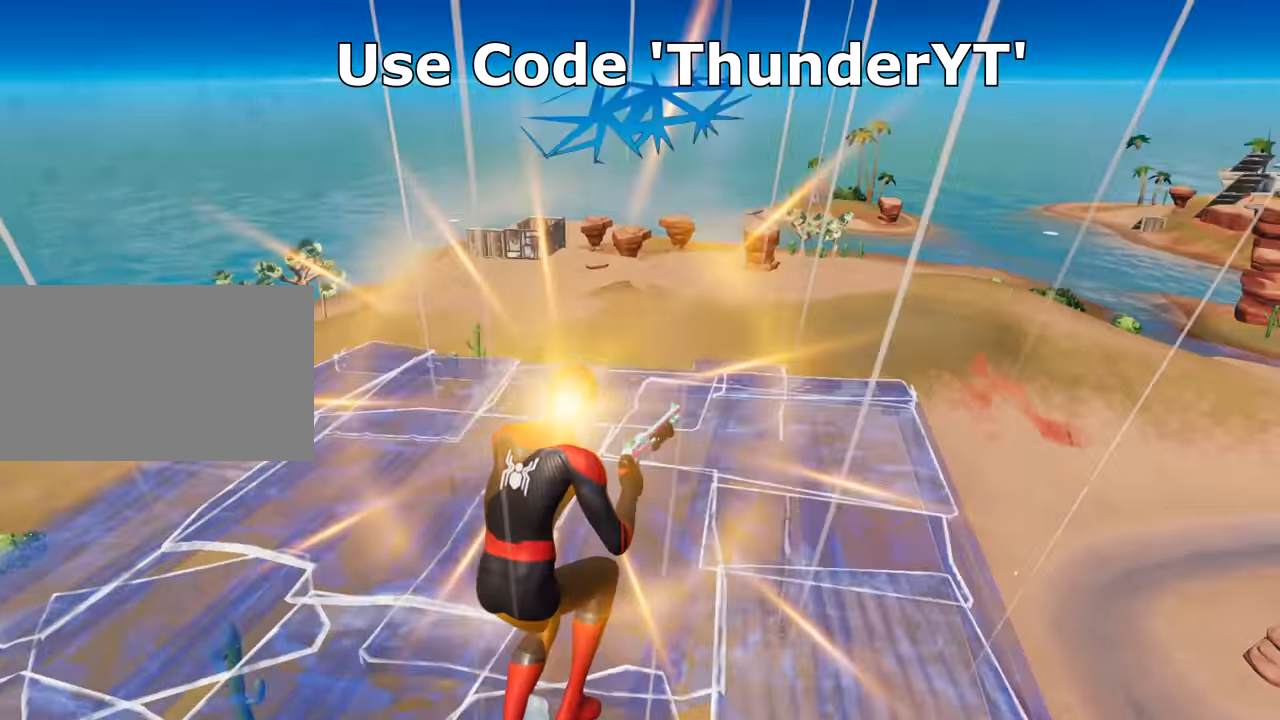
{"keys": ["w"], "mouse": [], "mouse_move": "left", "events": []}
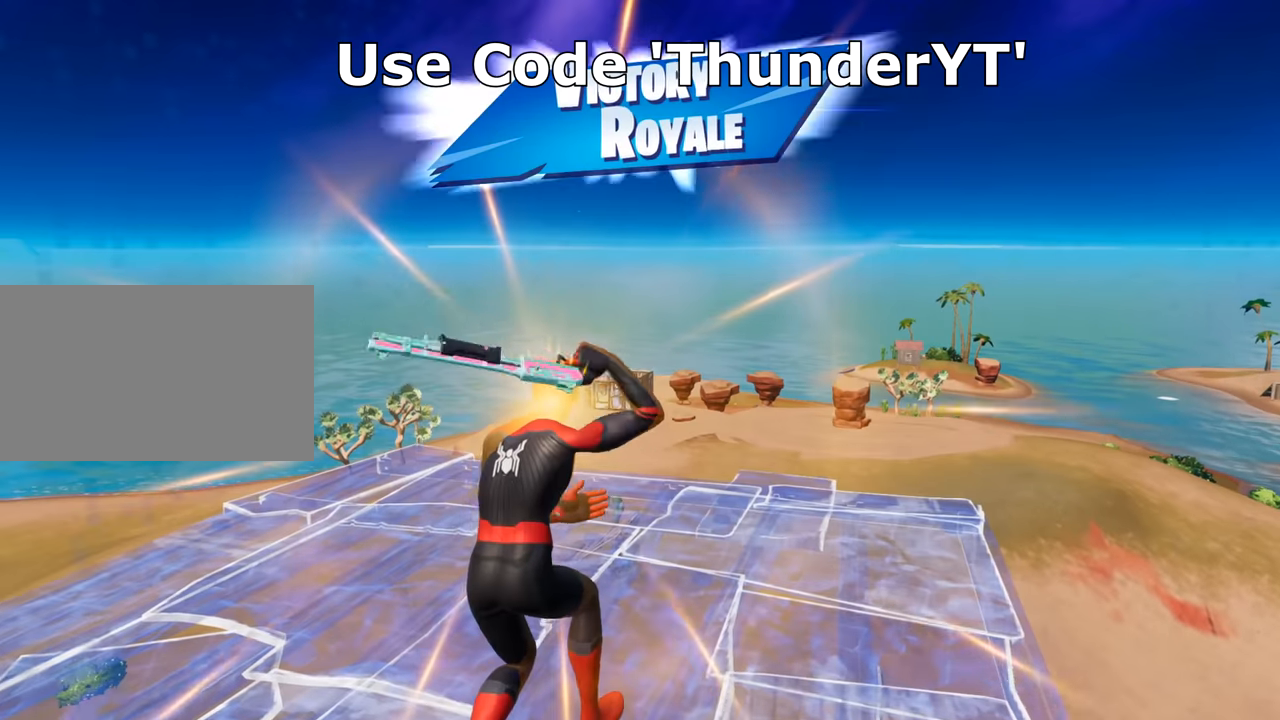
{"keys": ["w"], "mouse": [], "mouse_move": "still", "events": []}
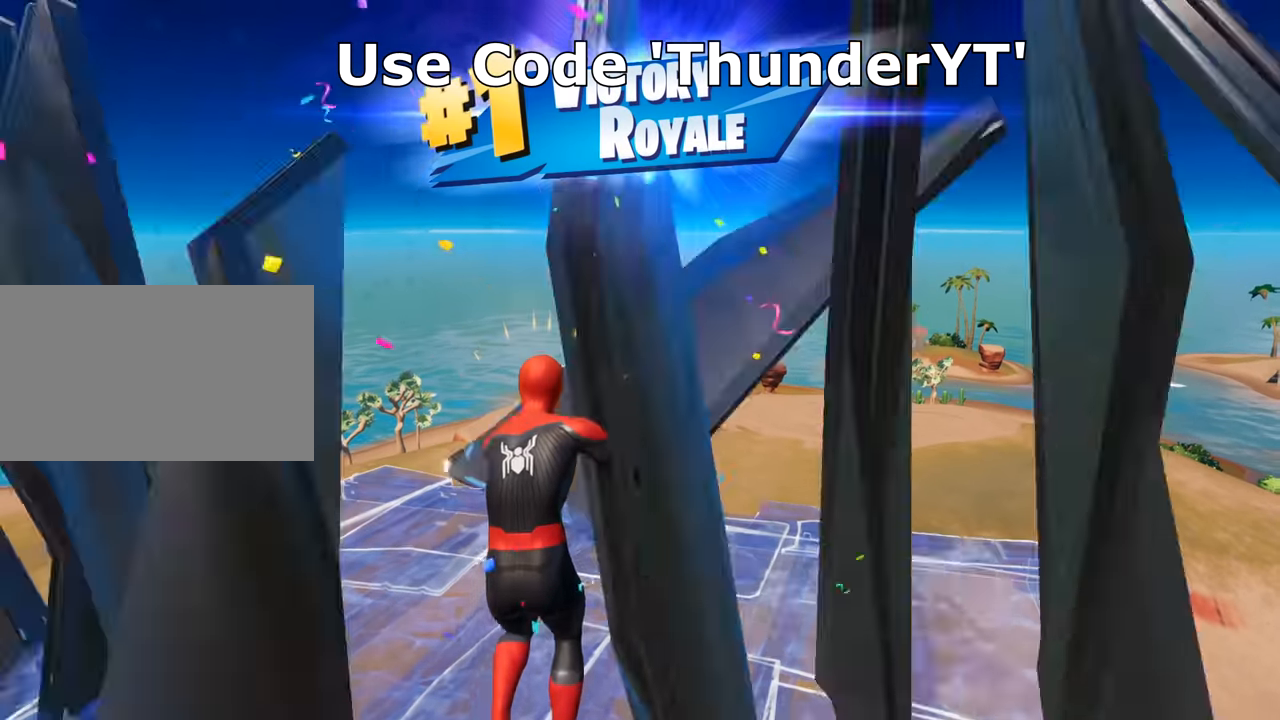
{"keys": [], "mouse": [], "mouse_move": "down", "events": [[217, "a", "down"], [350, "a", "up"], [350, "w", "up"]]}
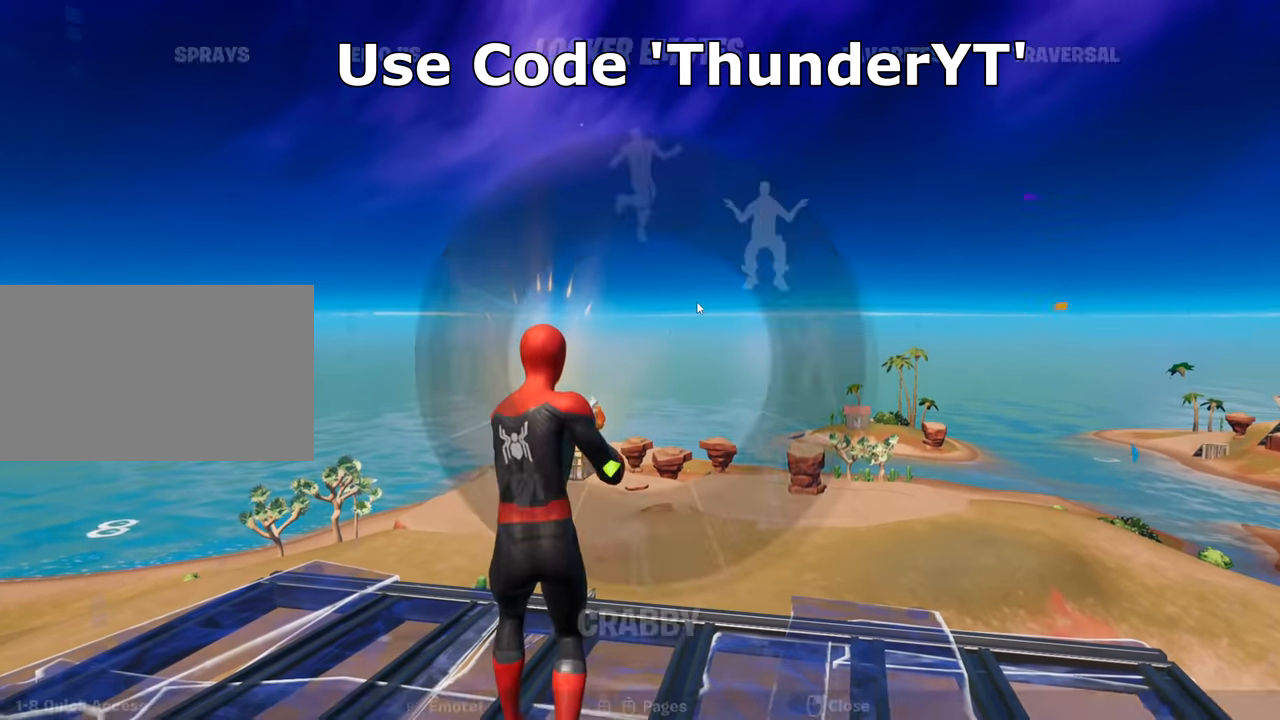
{"keys": [], "mouse": [], "mouse_move": "still", "events": []}
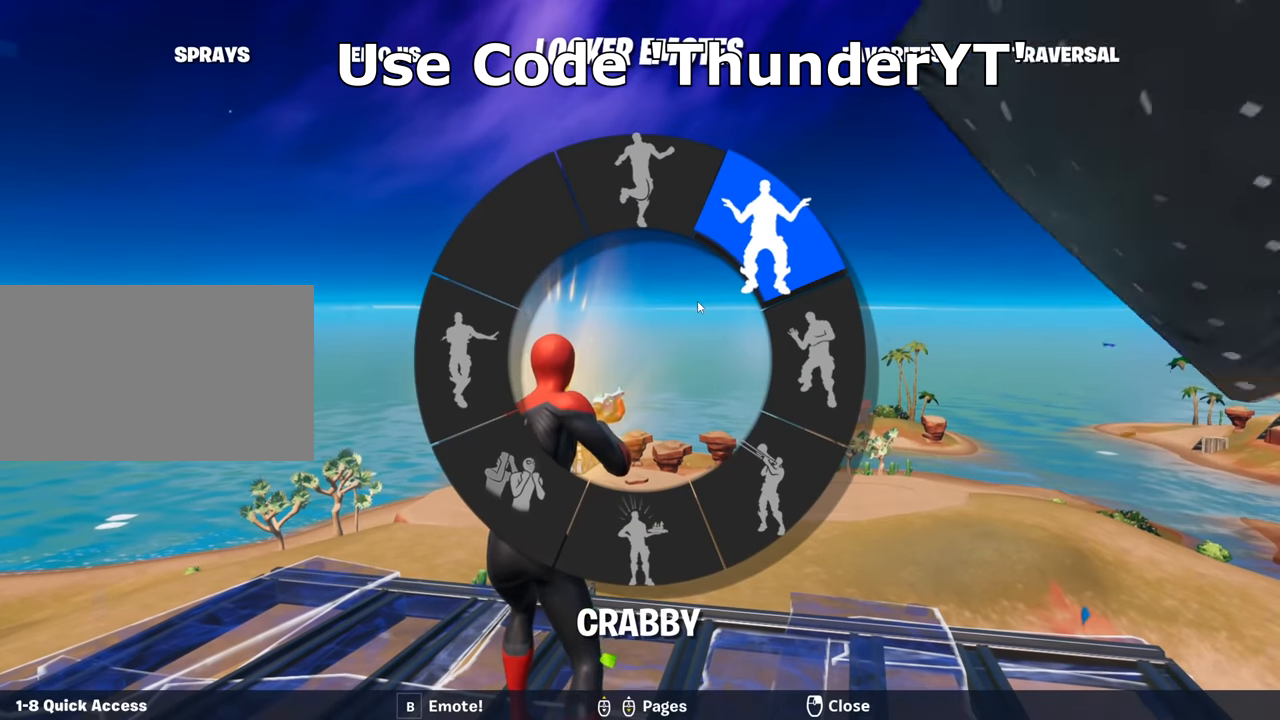
{"keys": [], "mouse": [], "mouse_move": "left", "events": [[200, "w", "down"], [434, "w", "up"]]}
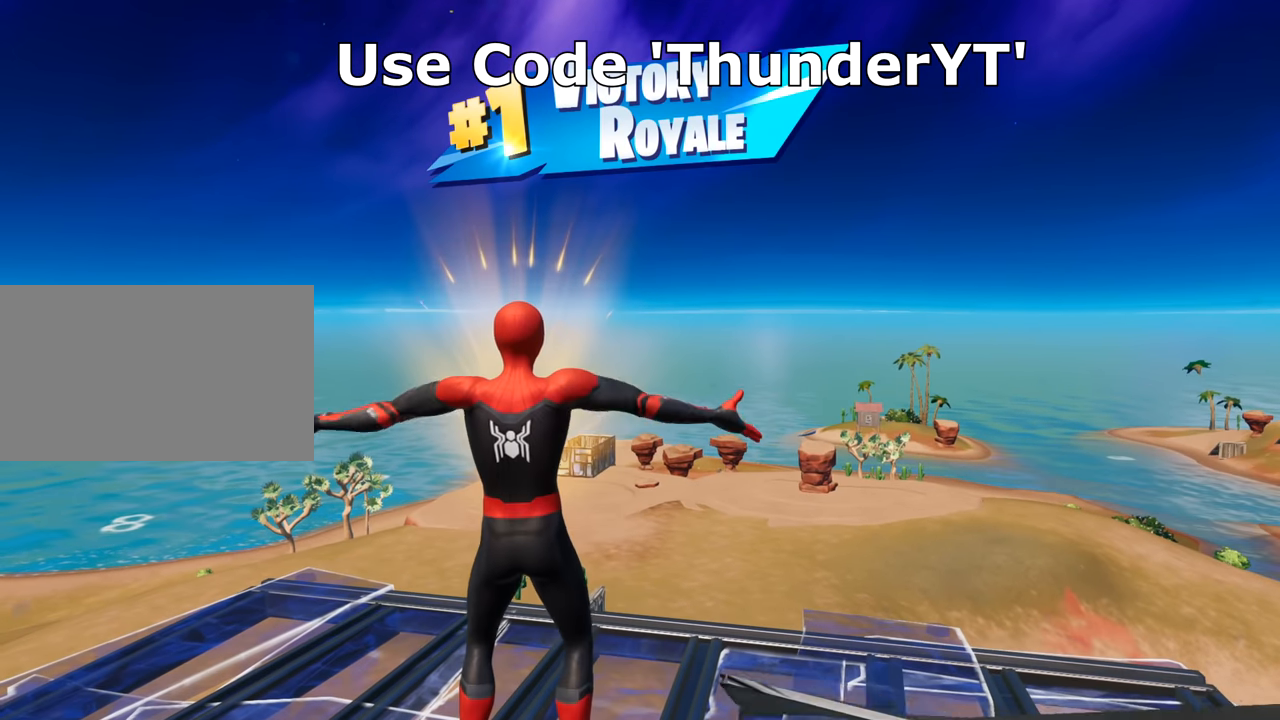
{"keys": [], "mouse": [], "mouse_move": "up-right", "events": []}
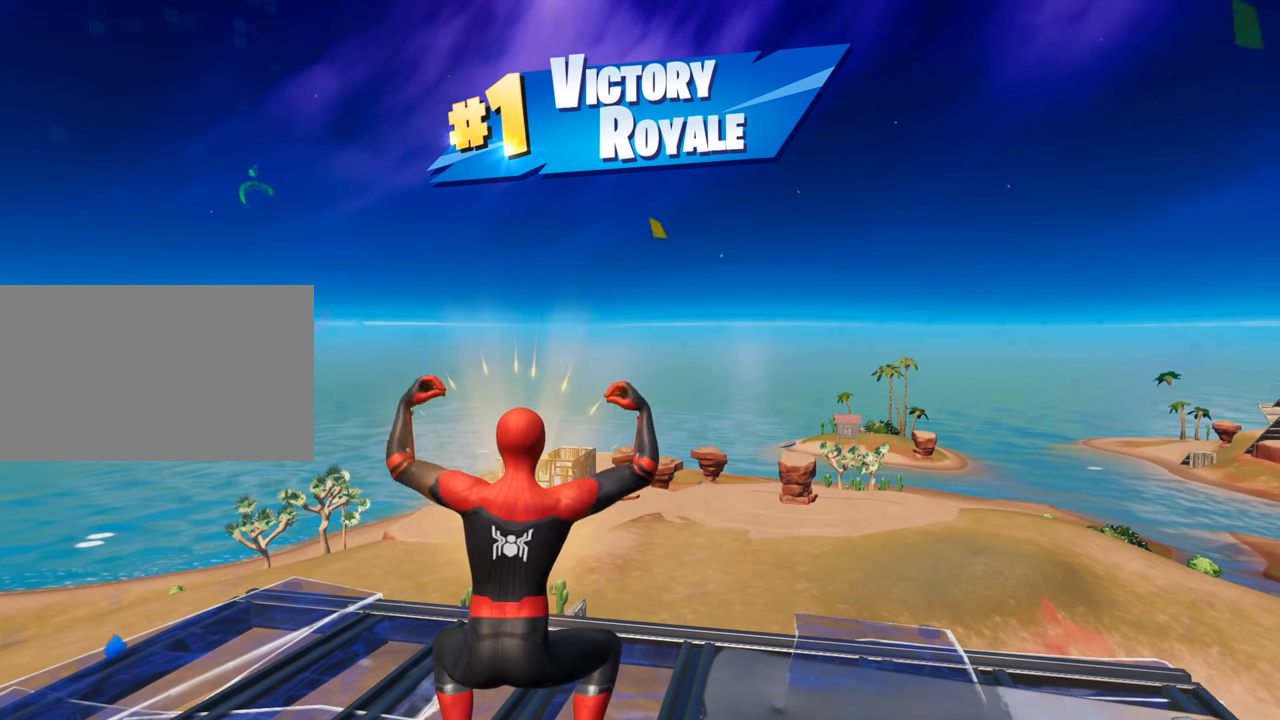
{"keys": [], "mouse": [], "mouse_move": "still", "events": []}
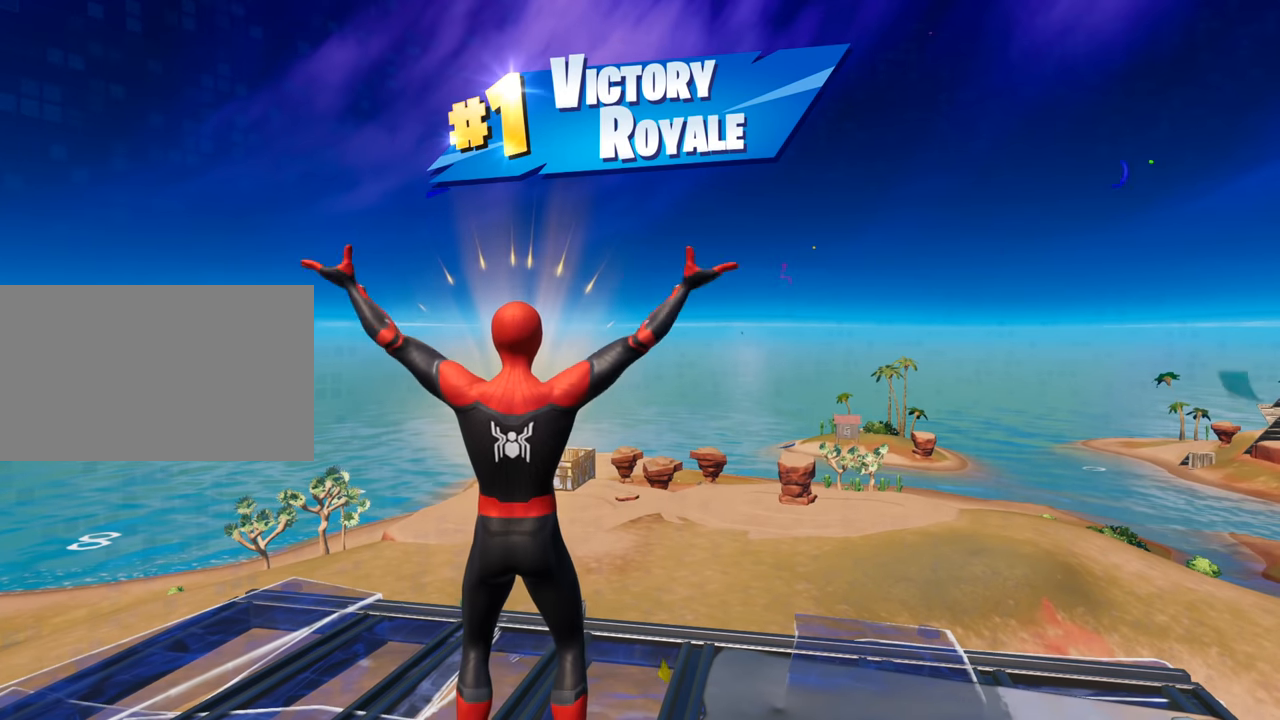
{"keys": [], "mouse": [], "mouse_move": "still", "events": []}
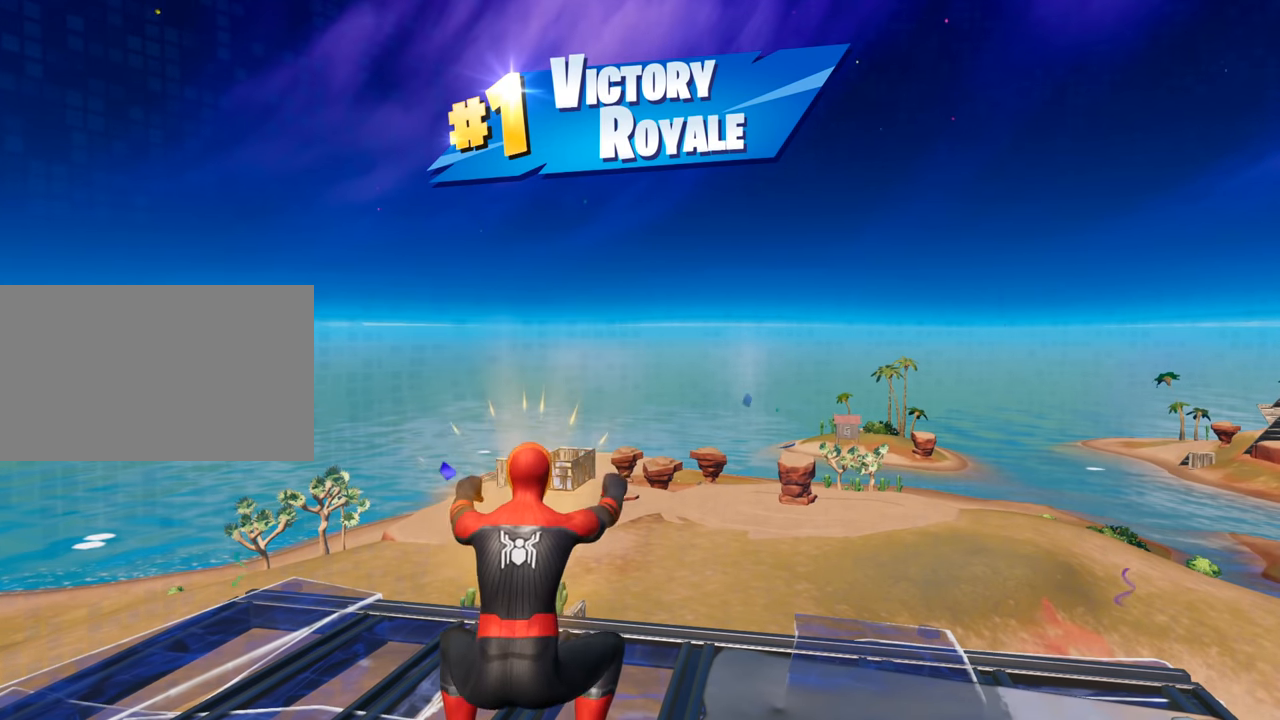
{"keys": [], "mouse": [], "mouse_move": "still", "events": []}
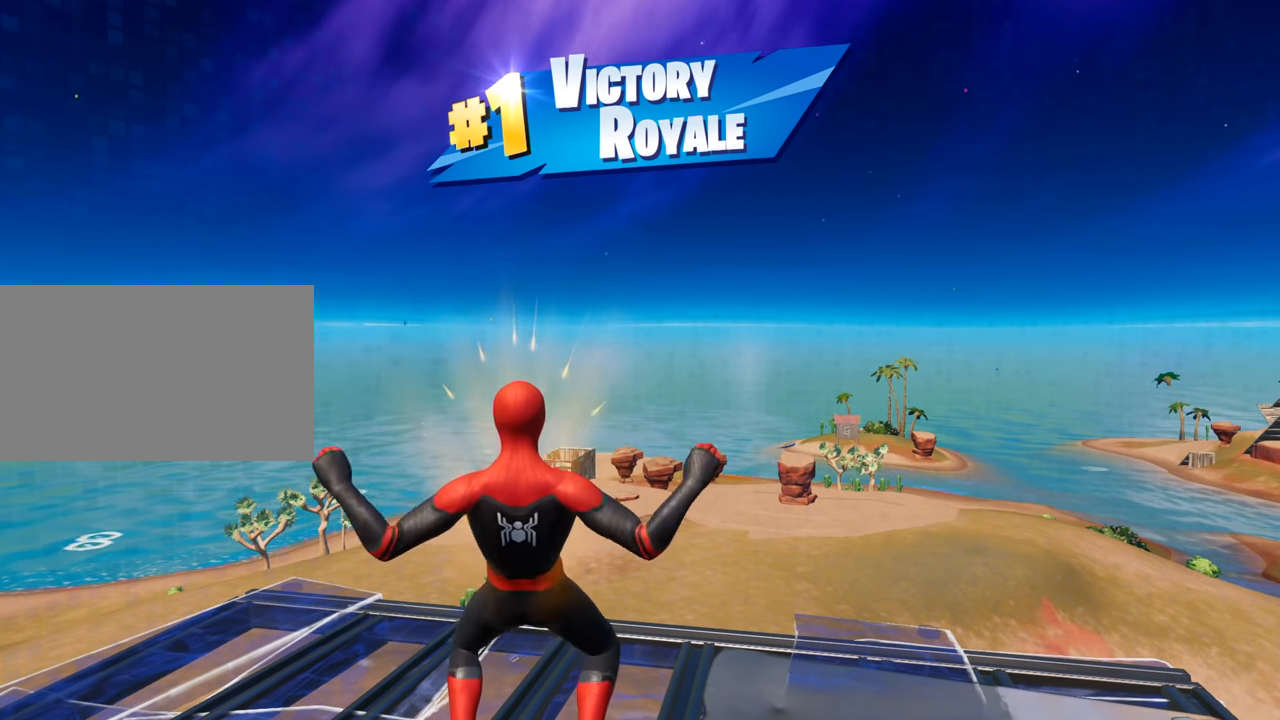
{"keys": [], "mouse": [], "mouse_move": "still", "events": []}
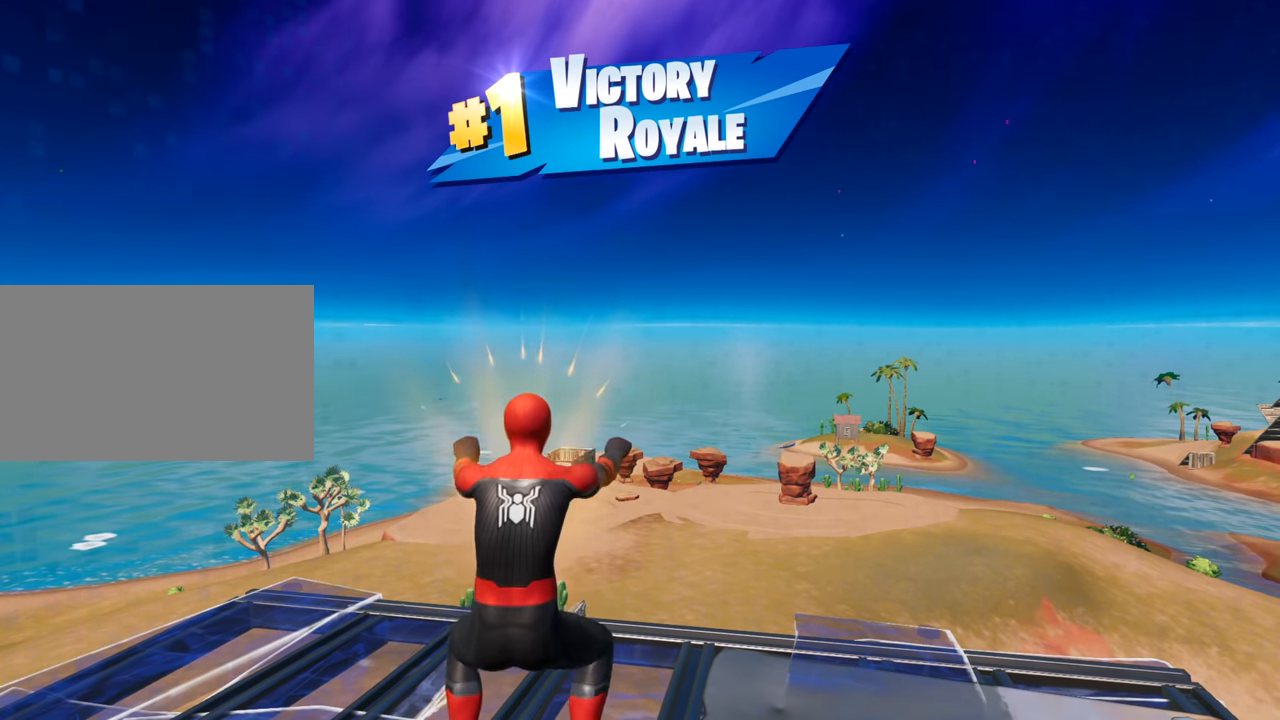
{"keys": [], "mouse": [], "mouse_move": "still", "events": []}
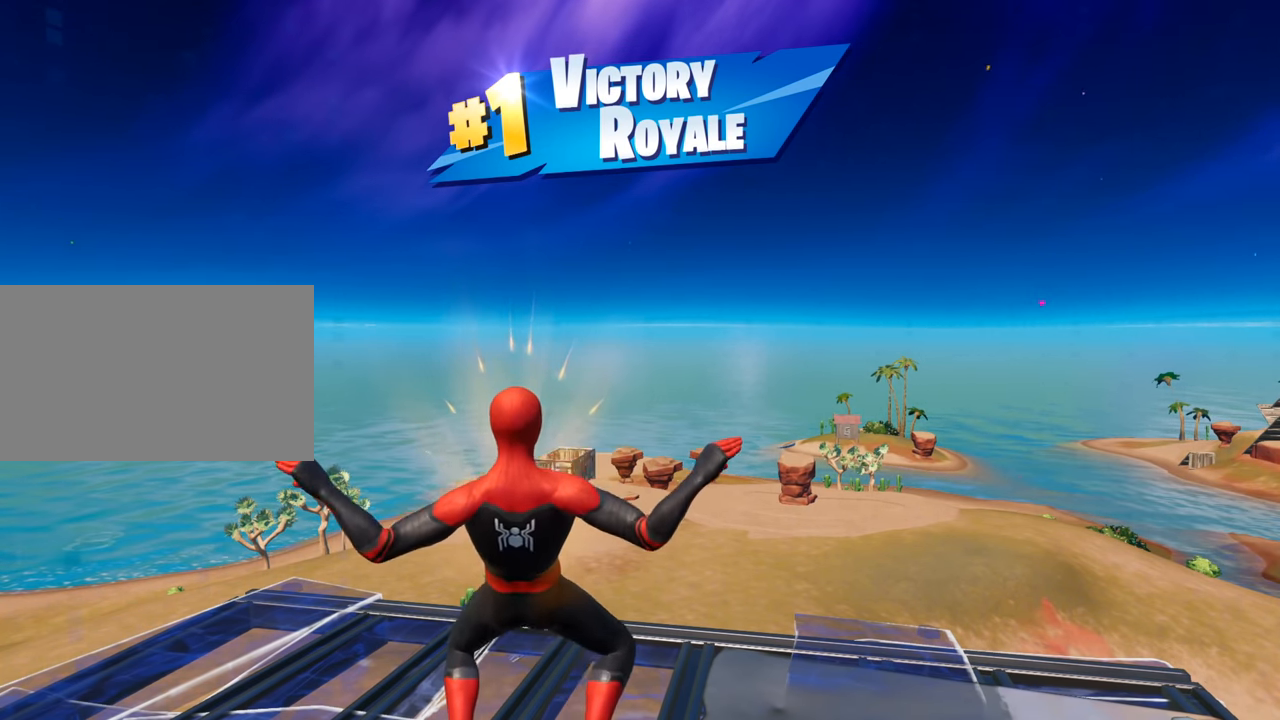
{"keys": [], "mouse": [], "mouse_move": "right", "events": []}
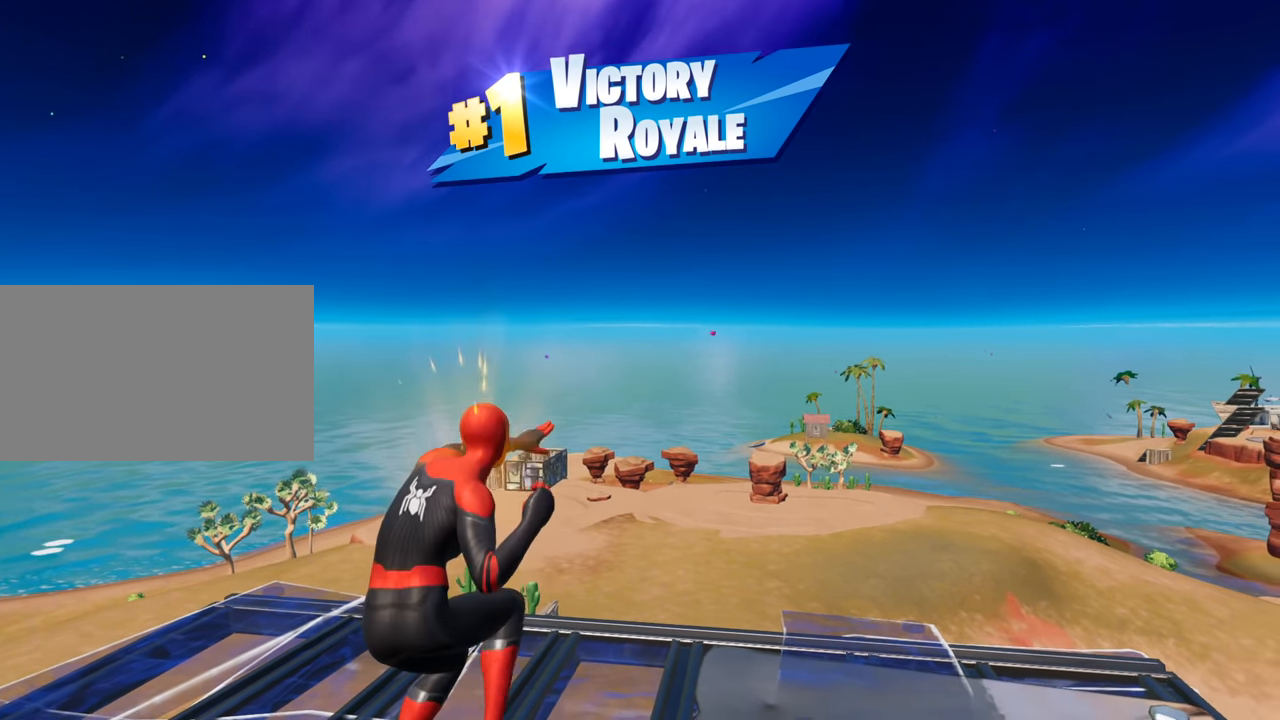
{"keys": [], "mouse": [], "mouse_move": "up", "events": []}
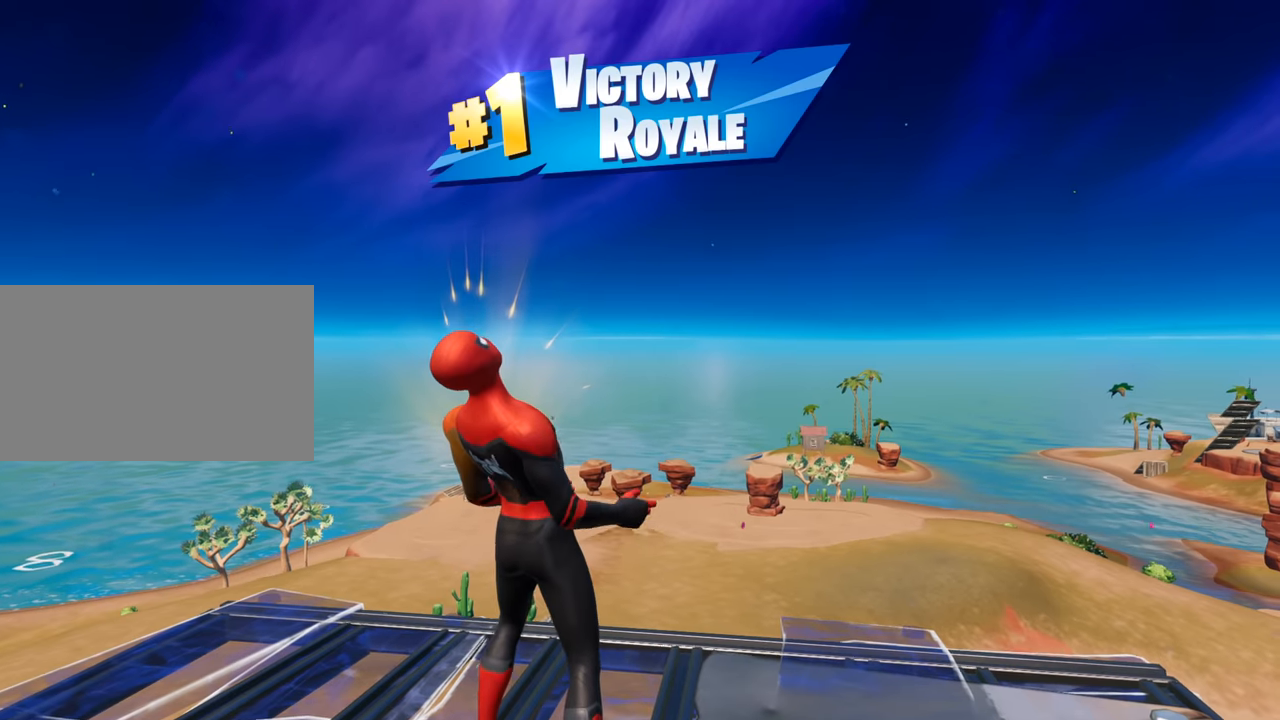
{"keys": [], "mouse": [], "mouse_move": "still", "events": []}
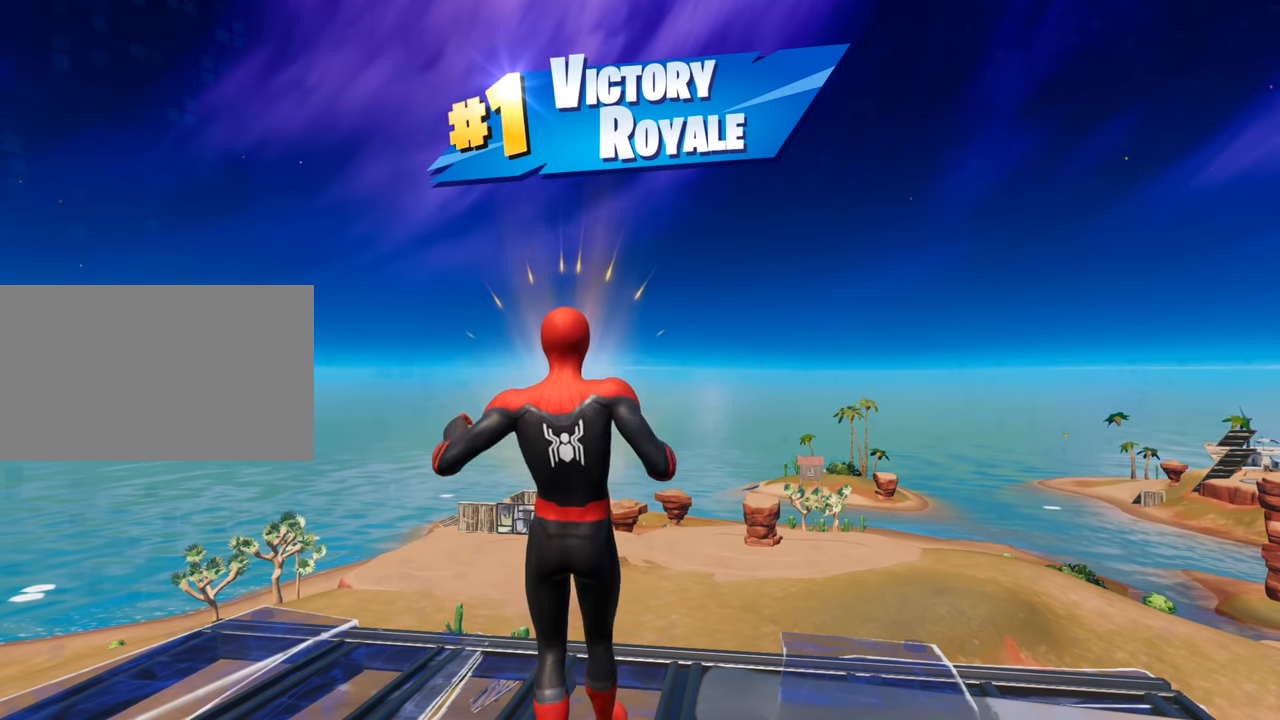
{"keys": [], "mouse": [], "mouse_move": "still", "events": []}
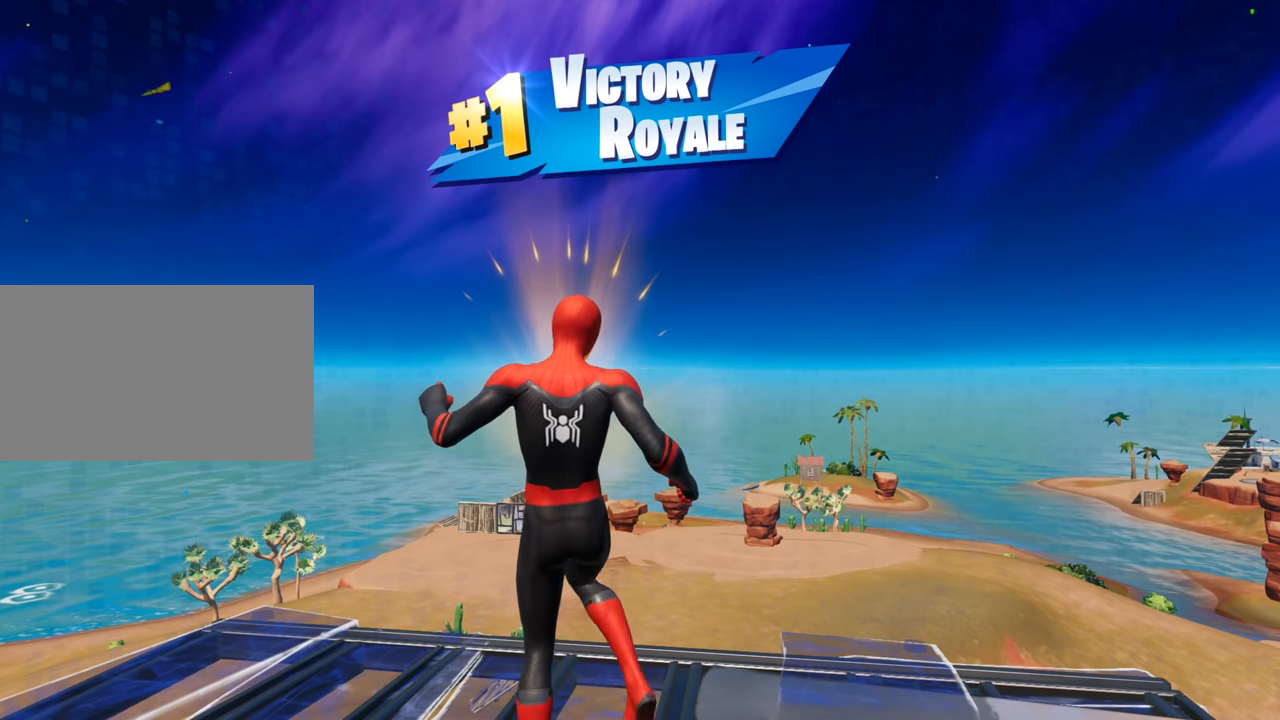
{"keys": [], "mouse": [], "mouse_move": "still", "events": []}
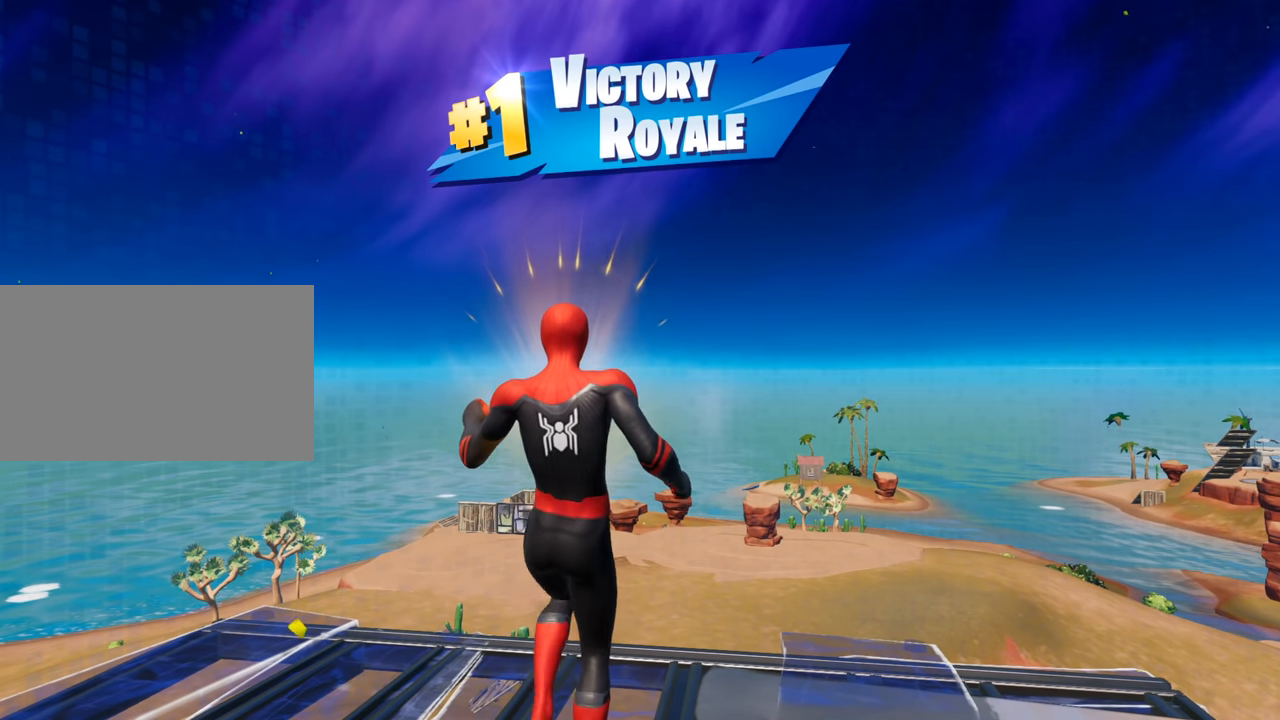
{"keys": [], "mouse": [], "mouse_move": "still", "events": []}
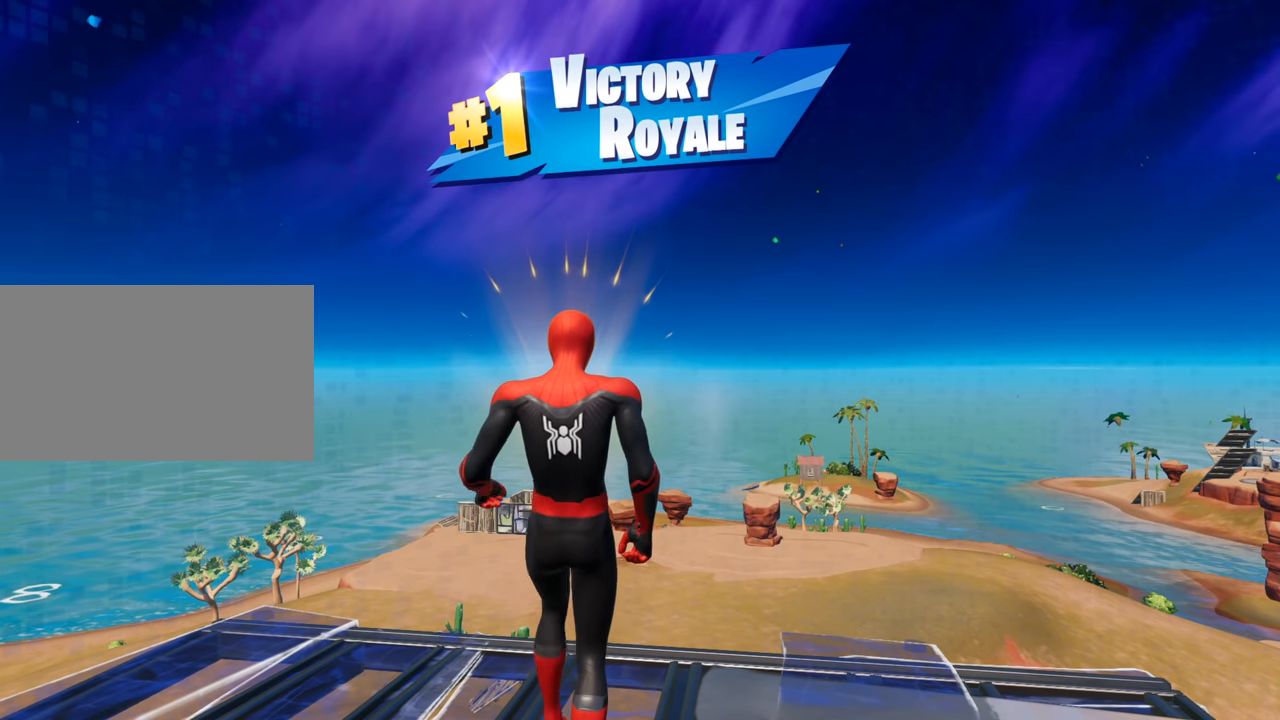
{"keys": [], "mouse": [], "mouse_move": "left", "events": []}
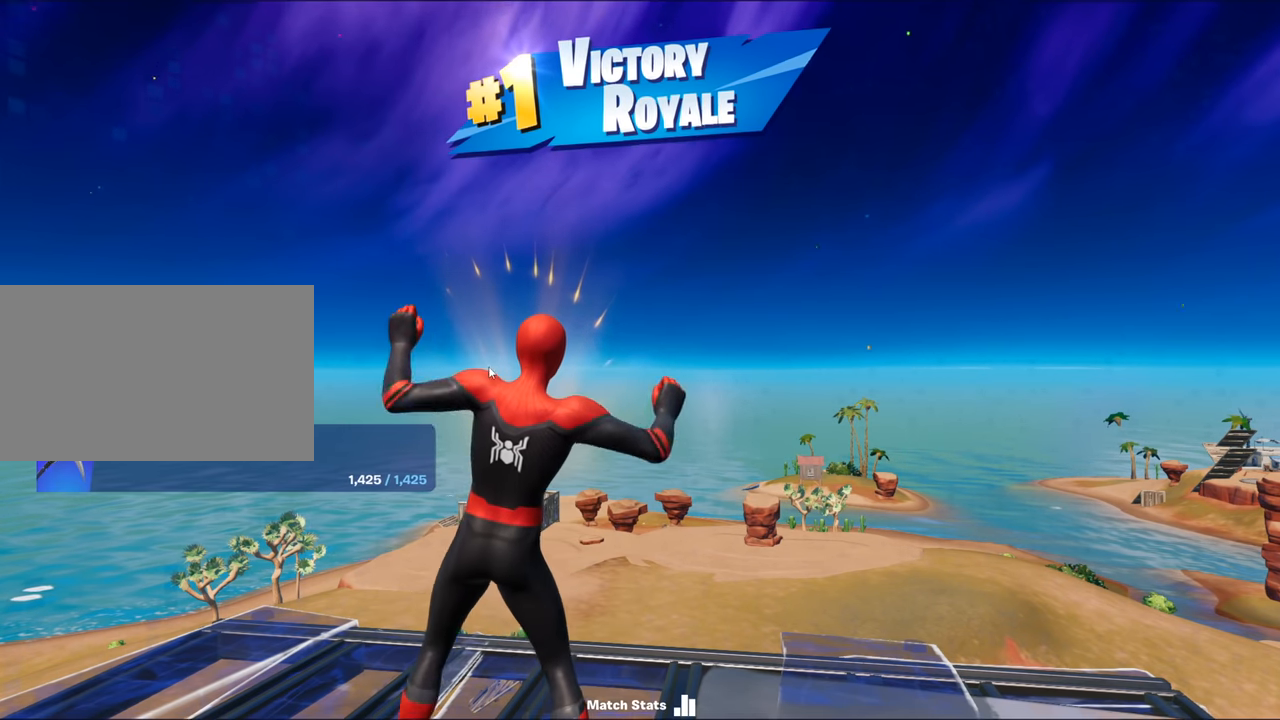
{"keys": [], "mouse": [], "mouse_move": "down-right", "events": []}
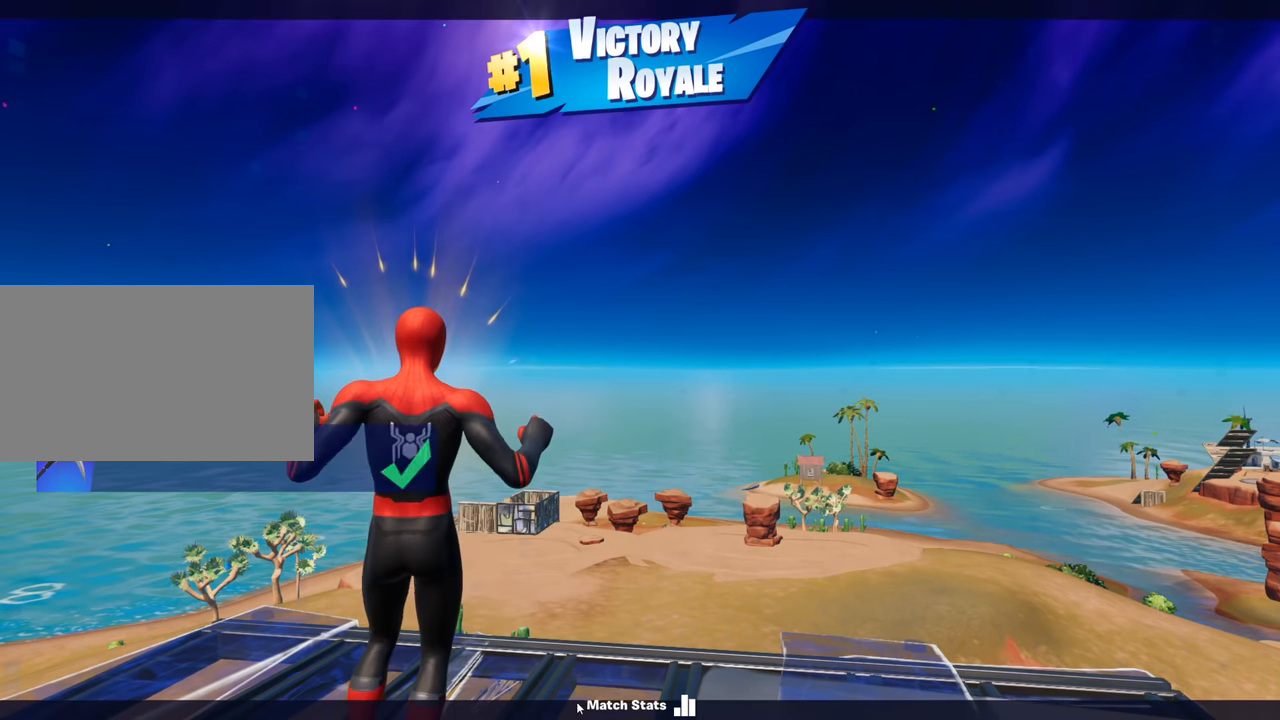
{"keys": [], "mouse": [], "mouse_move": "still", "events": []}
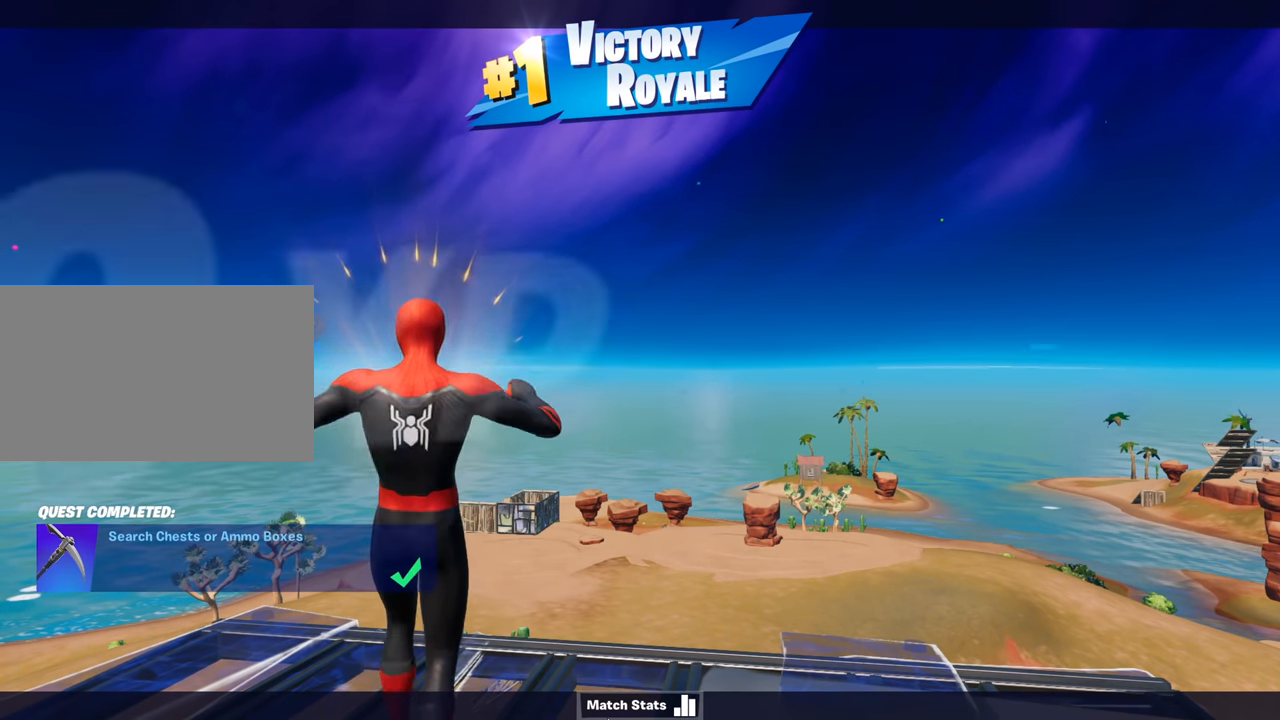
{"keys": [], "mouse": ["left"], "mouse_move": "still", "events": [[500, "mouse_left", "down"]]}
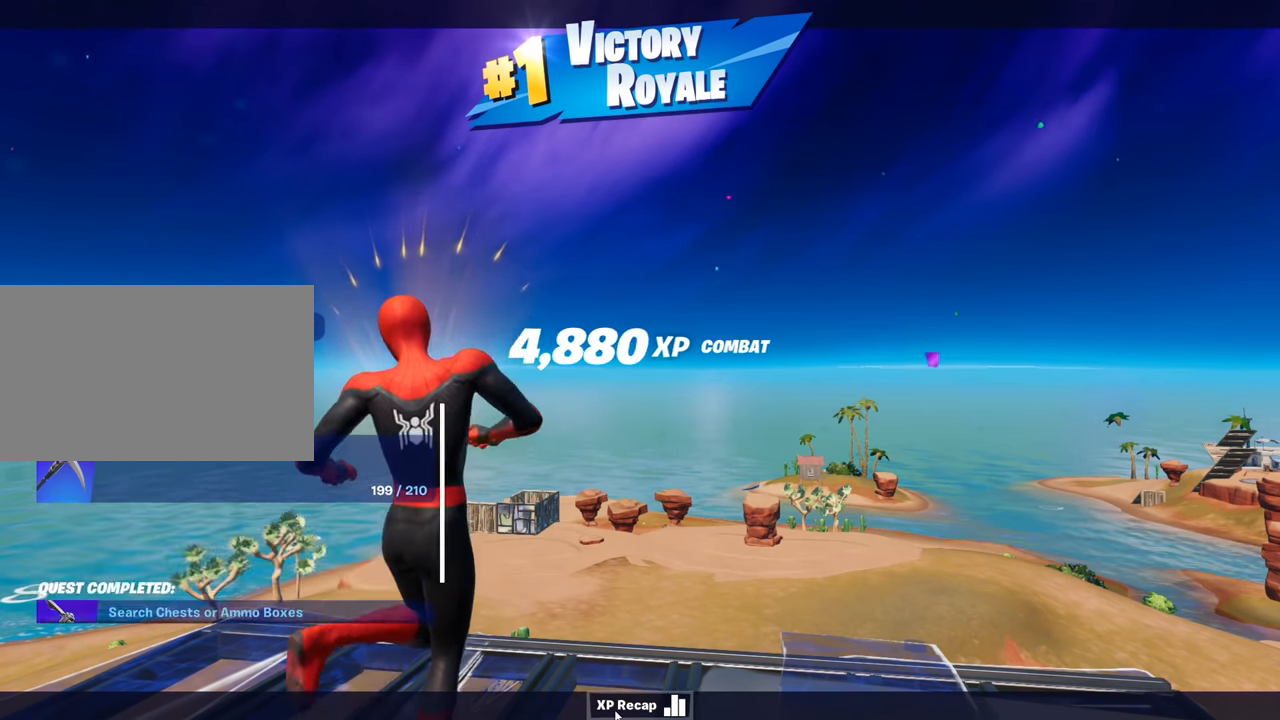
{"keys": [], "mouse": [], "mouse_move": "still", "events": [[84, "mouse_left", "up"]]}
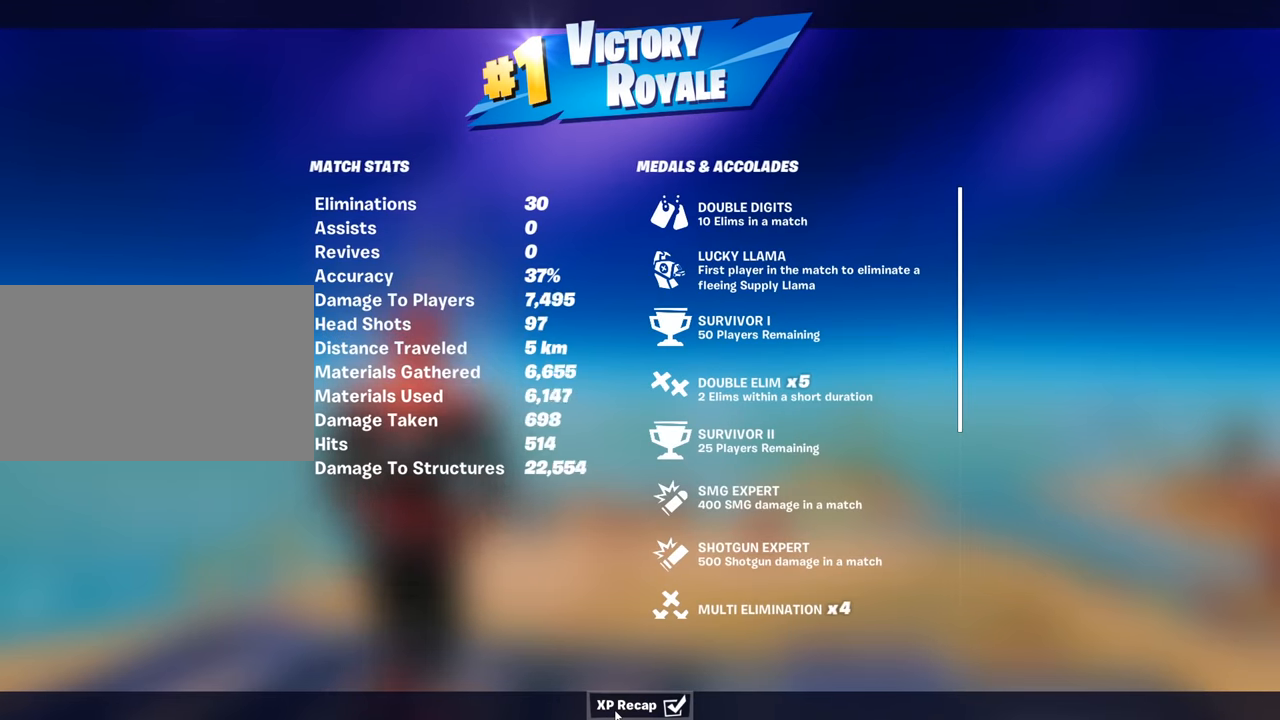
{"keys": [], "mouse": [], "mouse_move": "still", "events": []}
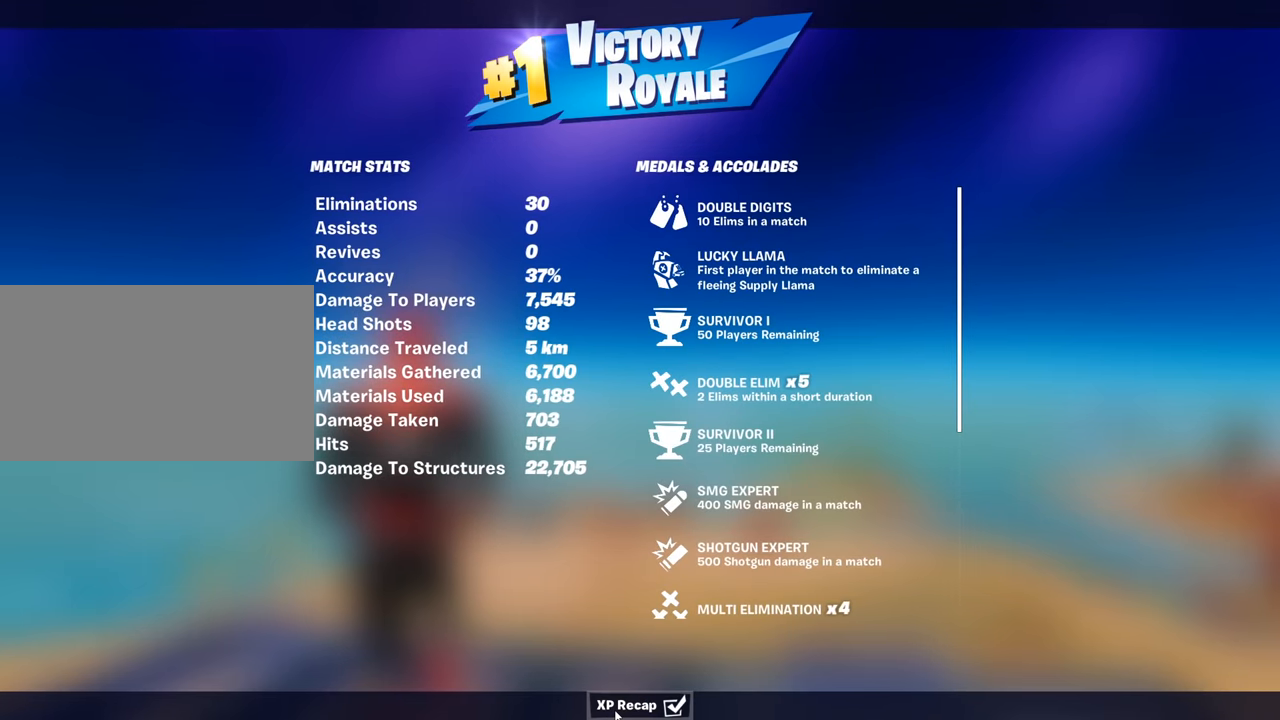
{"keys": [], "mouse": [], "mouse_move": "still", "events": []}